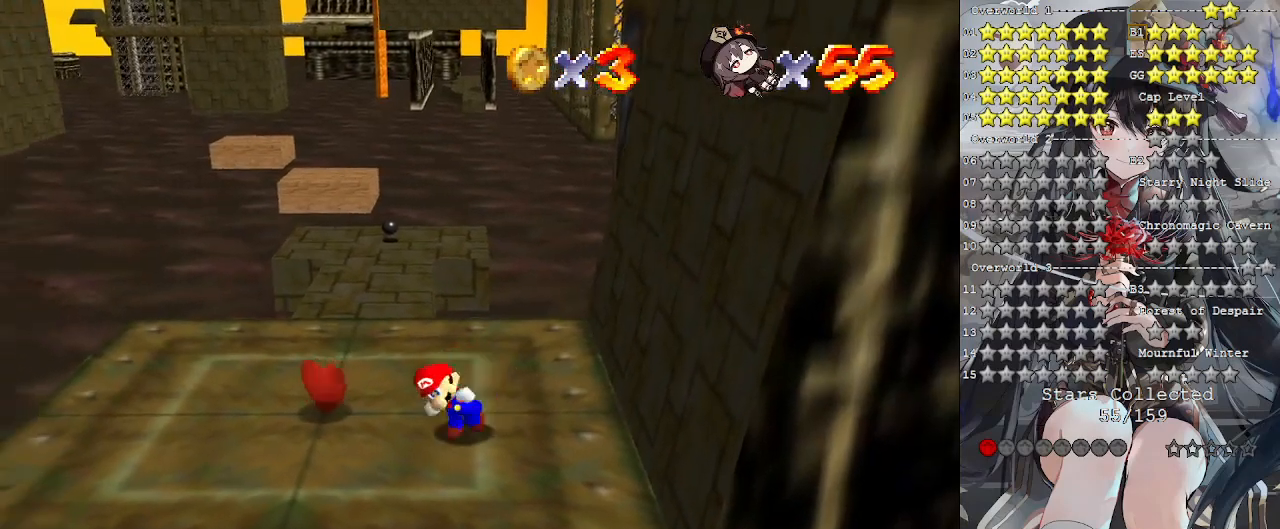
Gameplay with a controller (PlayStation layout); each line is a JSON object with the inputs held at the frame after it. "events" lists button and stick changes between this image and that frame as [ms after this image, input, new state], when the widget could be followed in between. Not read: R3.
{"buttons": [], "left_stick": "up-right", "right_stick": "center", "events": [[133, "left_stick", "left"], [300, "left_stick", "up"], [500, "left_stick", "up-right"]]}
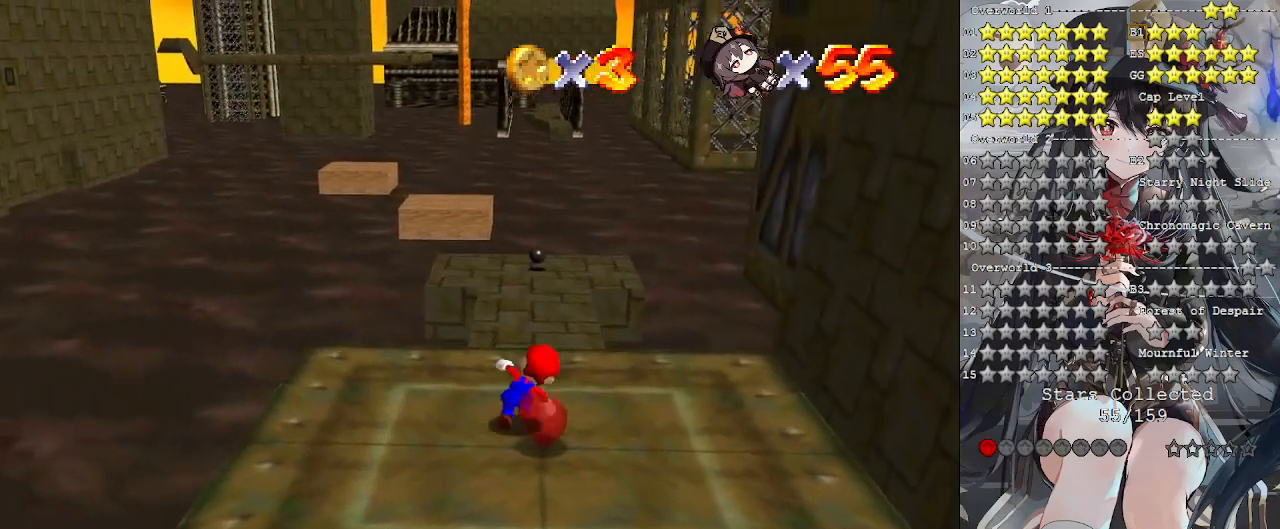
{"buttons": [], "left_stick": "down", "right_stick": "center", "events": [[133, "left_stick", "right"], [300, "left_stick", "down-right"], [433, "left_stick", "down"]]}
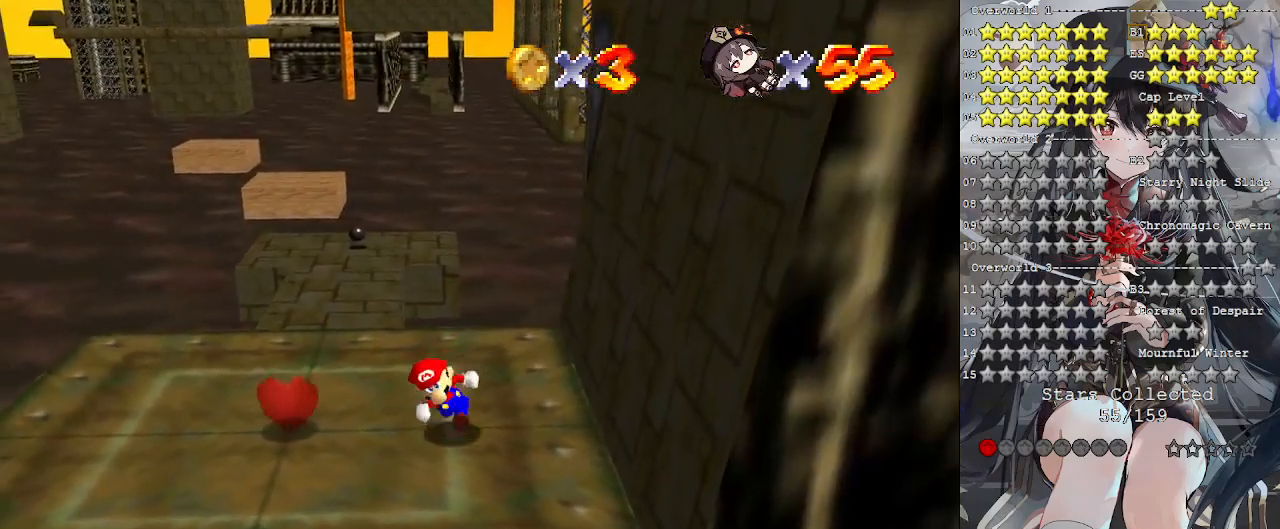
{"buttons": [], "left_stick": "up", "right_stick": "center", "events": [[33, "left_stick", "down-left"], [167, "left_stick", "left"], [367, "left_stick", "up"]]}
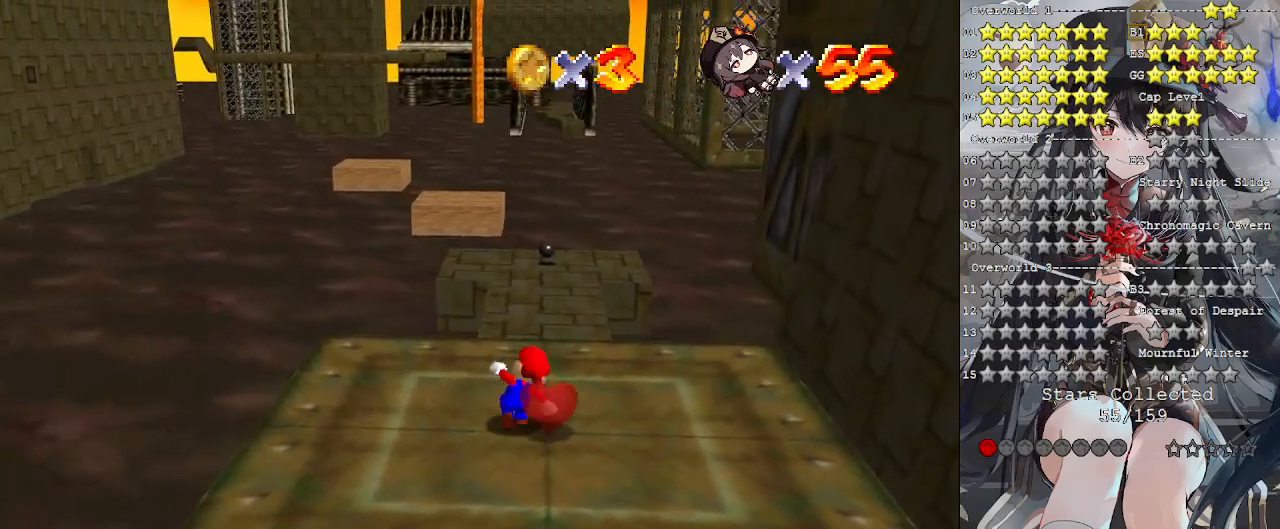
{"buttons": [], "left_stick": "center", "right_stick": "center", "events": [[33, "left_stick", "up-right"], [400, "left_stick", "center"]]}
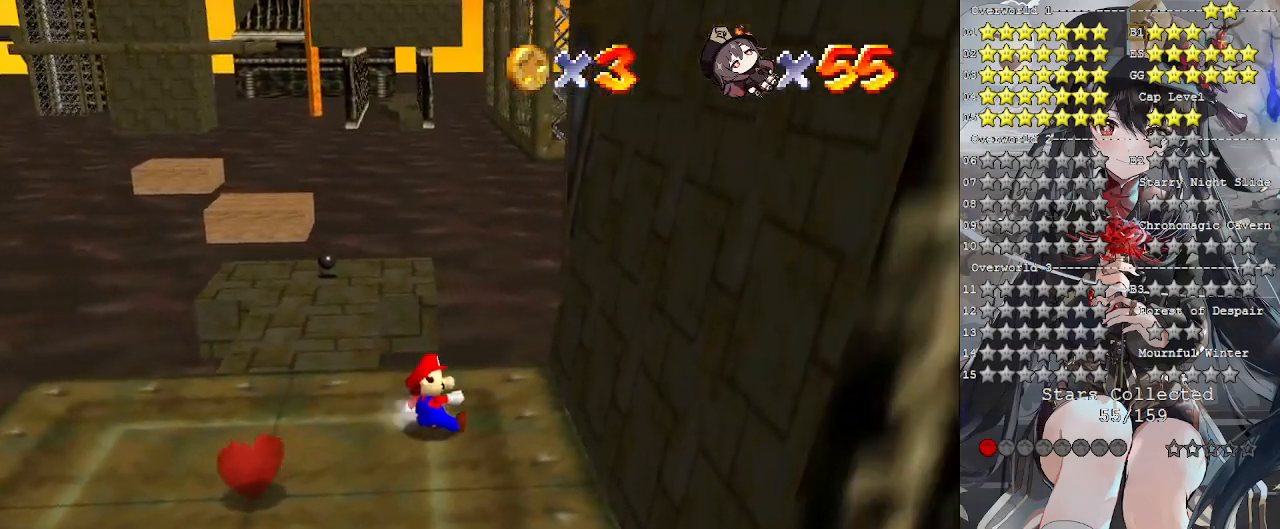
{"buttons": [], "left_stick": "down", "right_stick": "center", "events": [[267, "left_stick", "down"]]}
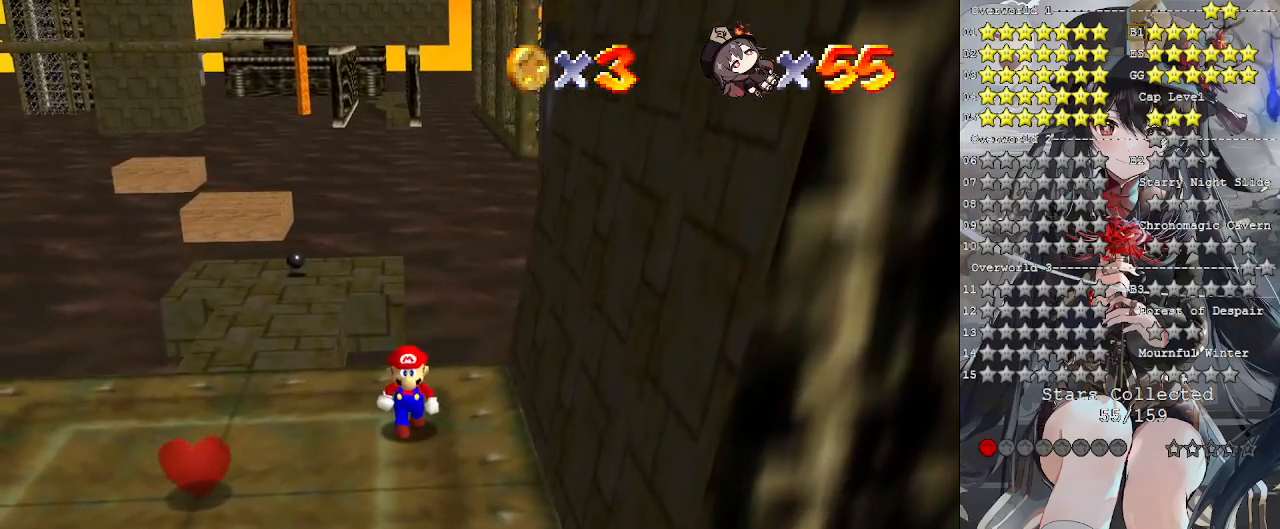
{"buttons": [], "left_stick": "down", "right_stick": "center", "events": []}
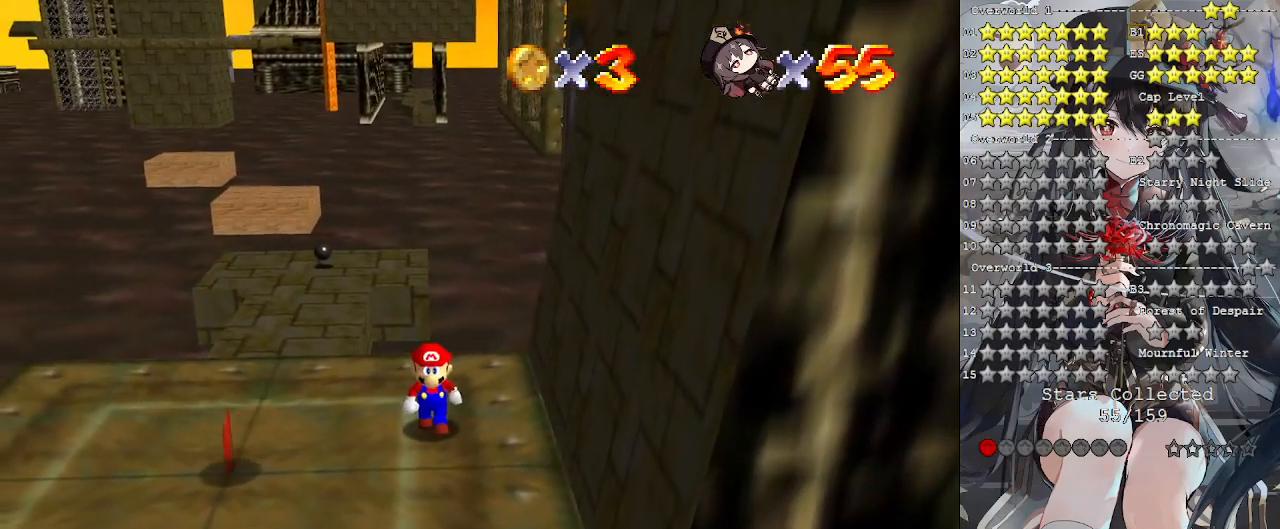
{"buttons": [], "left_stick": "down", "right_stick": "center", "events": []}
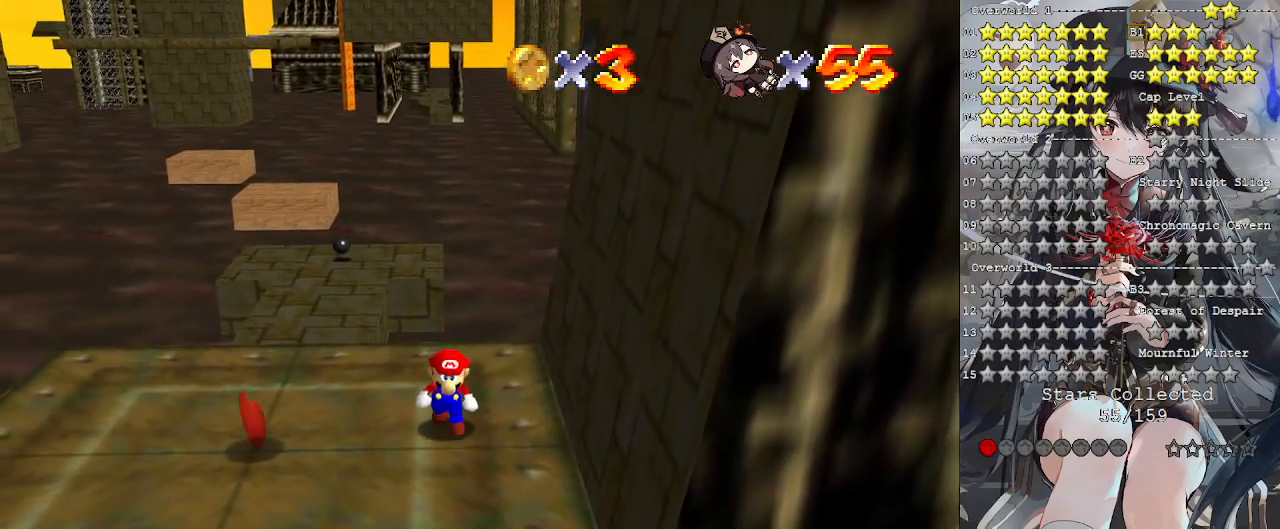
{"buttons": [], "left_stick": "down-left", "right_stick": "center", "events": [[467, "left_stick", "down-left"]]}
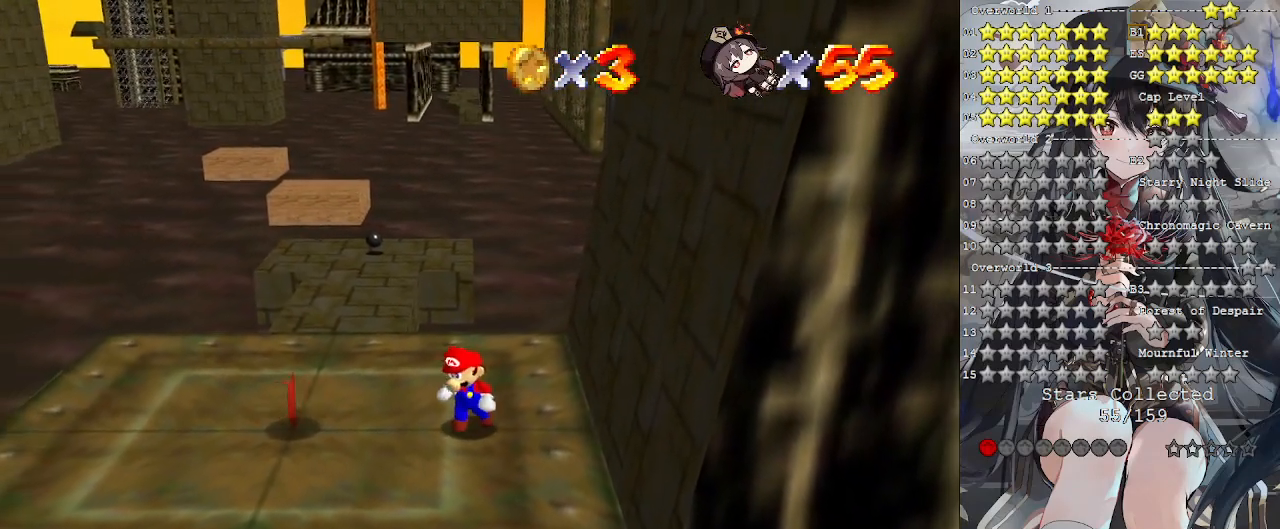
{"buttons": [], "left_stick": "center", "right_stick": "center", "events": [[433, "left_stick", "center"]]}
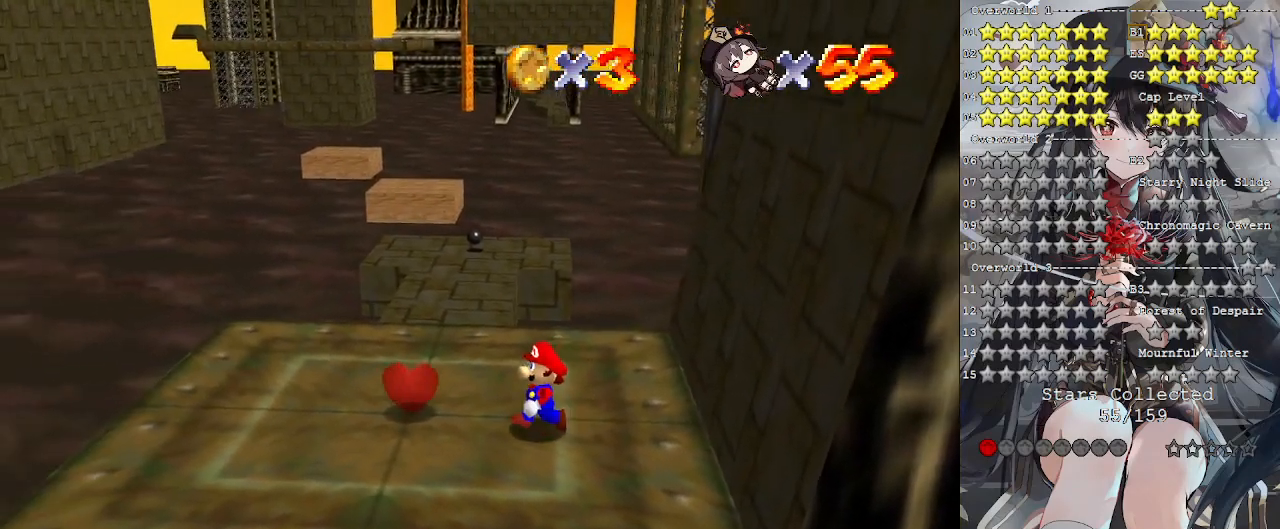
{"buttons": [], "left_stick": "center", "right_stick": "center", "events": []}
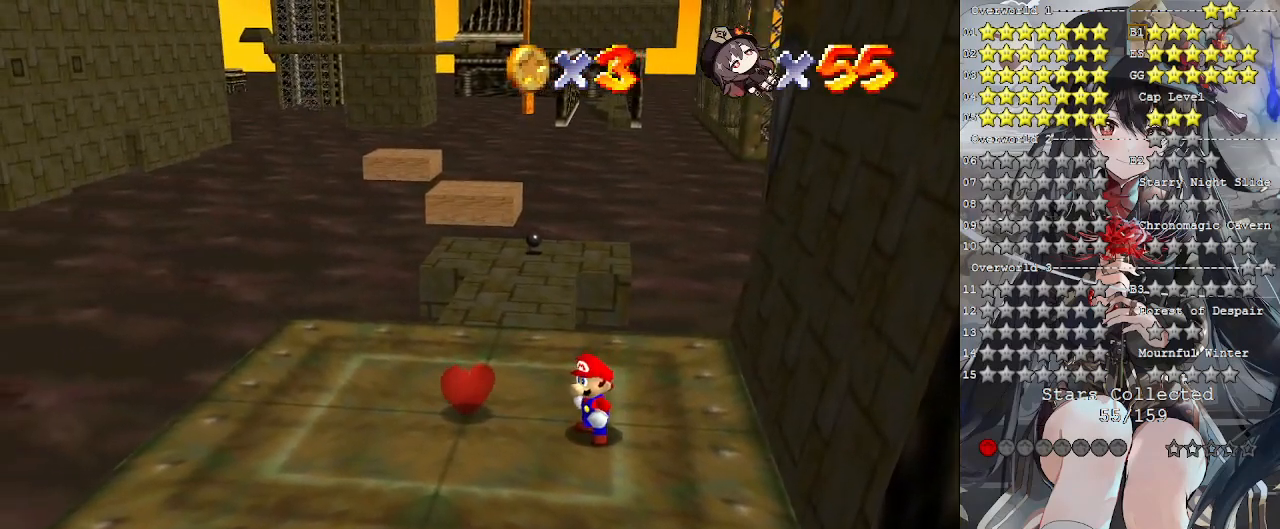
{"buttons": [], "left_stick": "center", "right_stick": "center", "events": []}
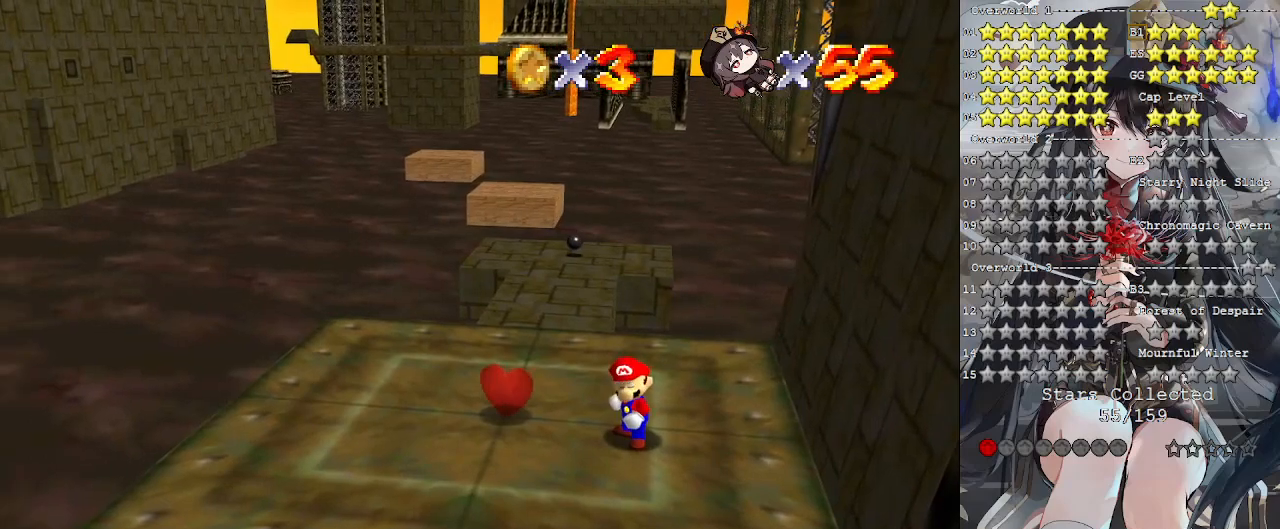
{"buttons": [], "left_stick": "left", "right_stick": "center", "events": [[400, "left_stick", "left"]]}
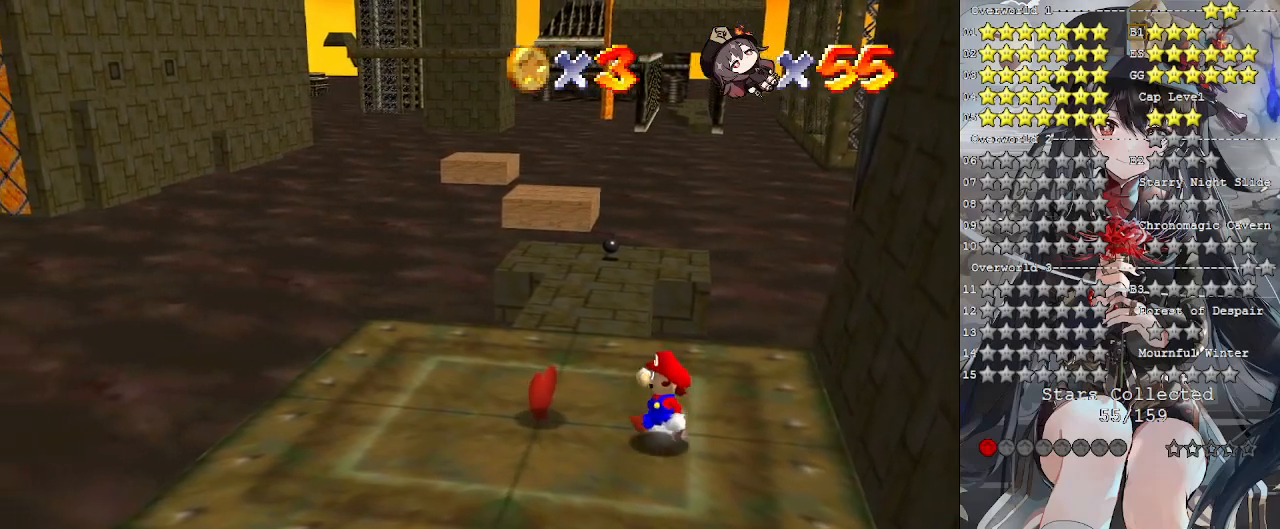
{"buttons": [], "left_stick": "left", "right_stick": "center", "events": []}
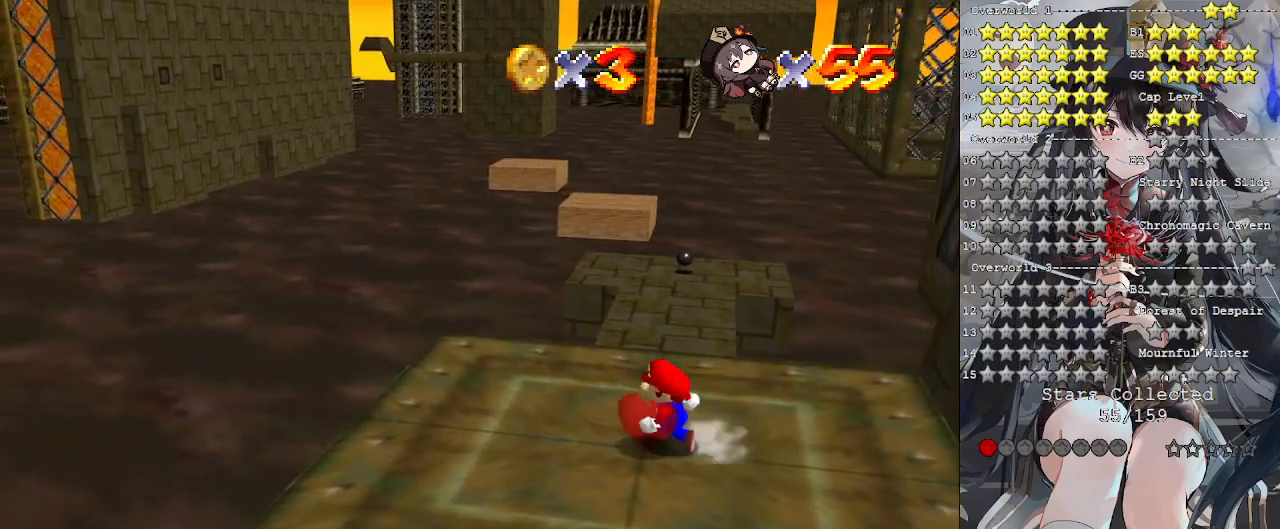
{"buttons": [], "left_stick": "up", "right_stick": "center", "events": [[167, "left_stick", "up"]]}
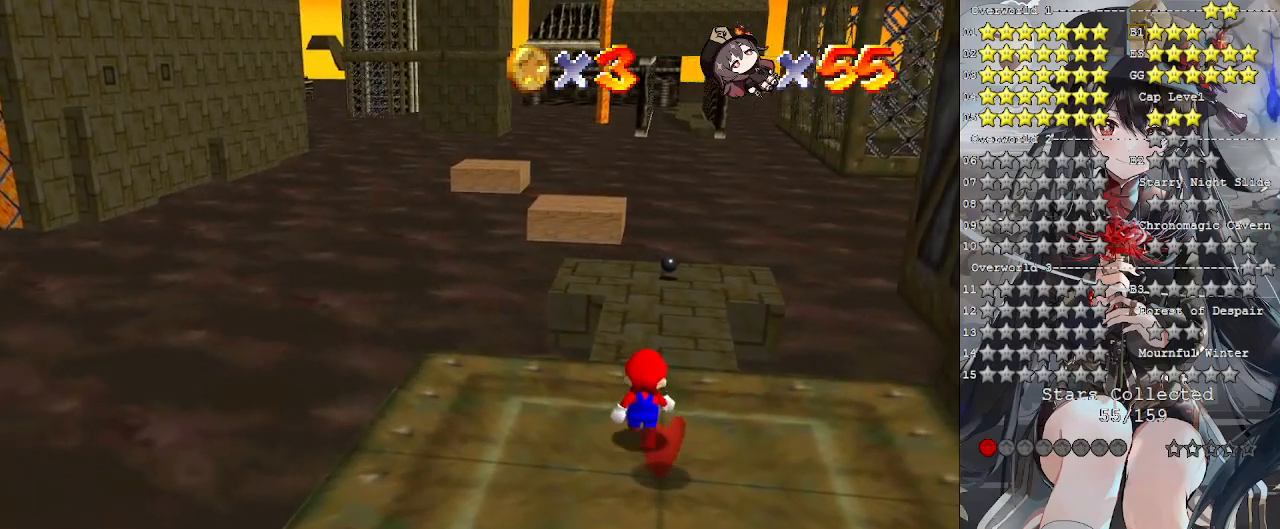
{"buttons": [], "left_stick": "up", "right_stick": "center", "events": []}
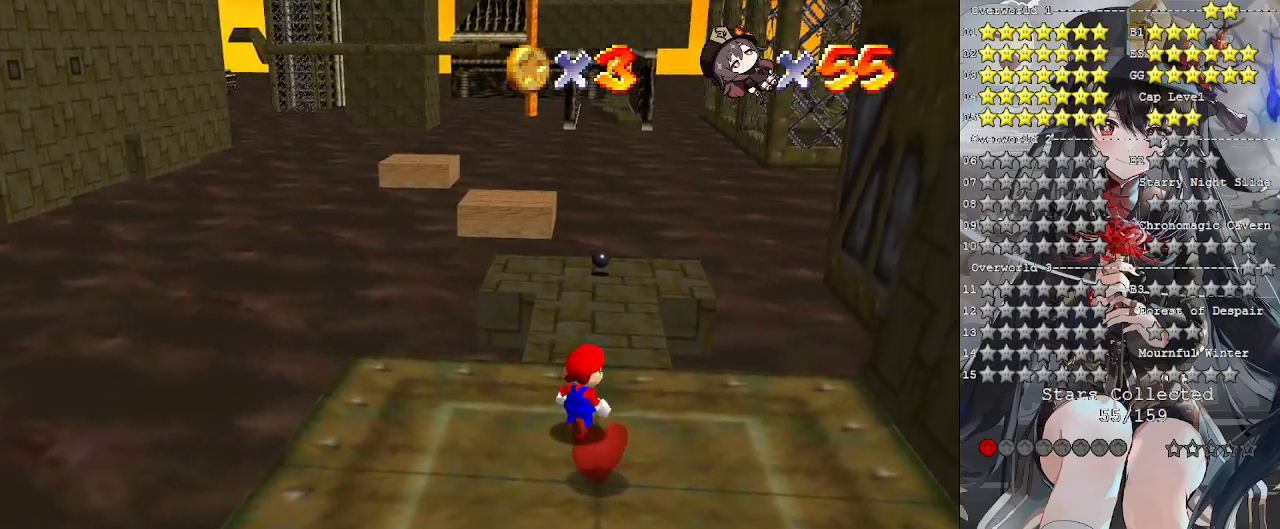
{"buttons": [], "left_stick": "up-right", "right_stick": "center", "events": [[33, "left_stick", "up-right"]]}
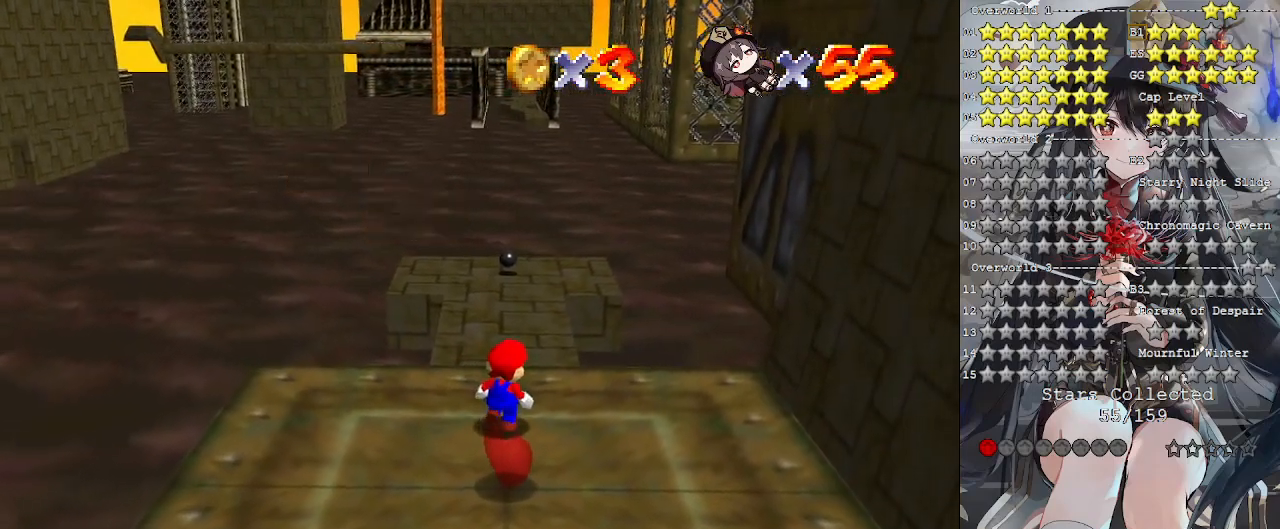
{"buttons": [], "left_stick": "up", "right_stick": "center", "events": [[200, "left_stick", "up"]]}
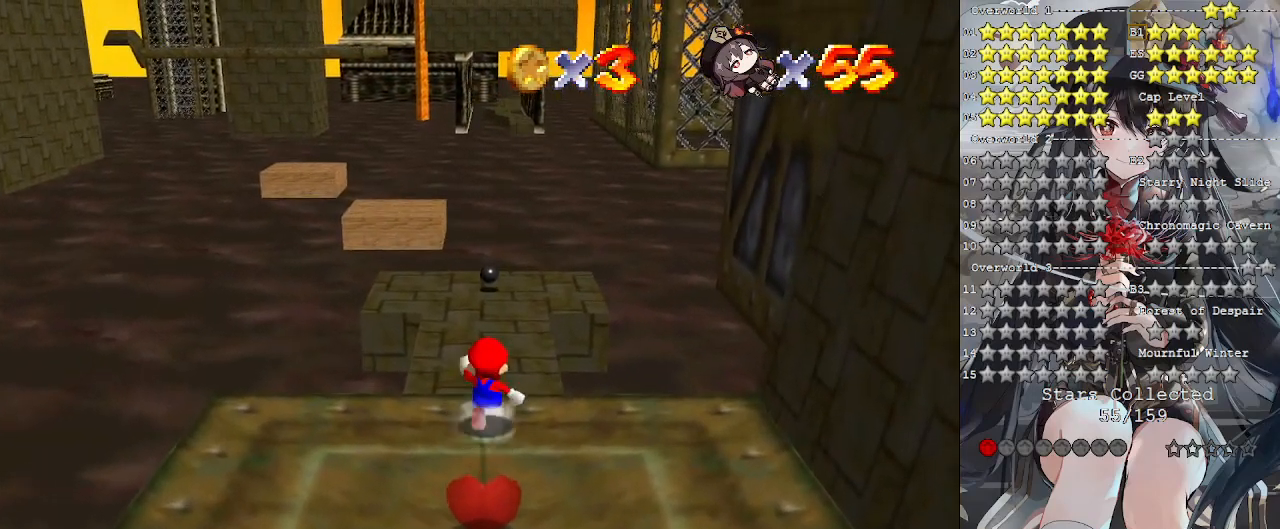
{"buttons": [], "left_stick": "down", "right_stick": "center", "events": [[300, "left_stick", "down"]]}
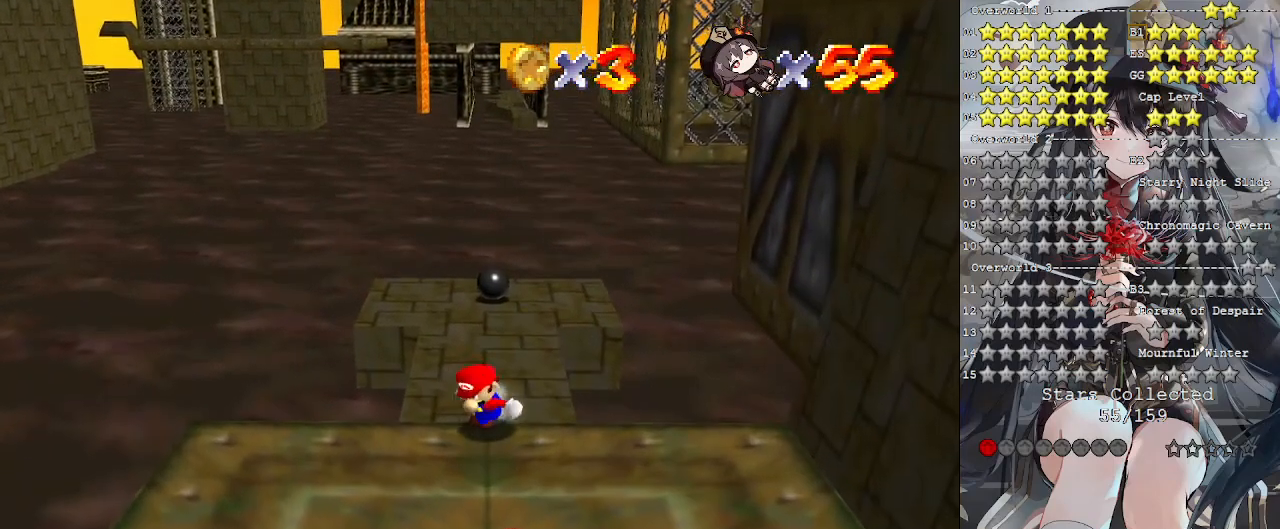
{"buttons": [], "left_stick": "down", "right_stick": "center", "events": []}
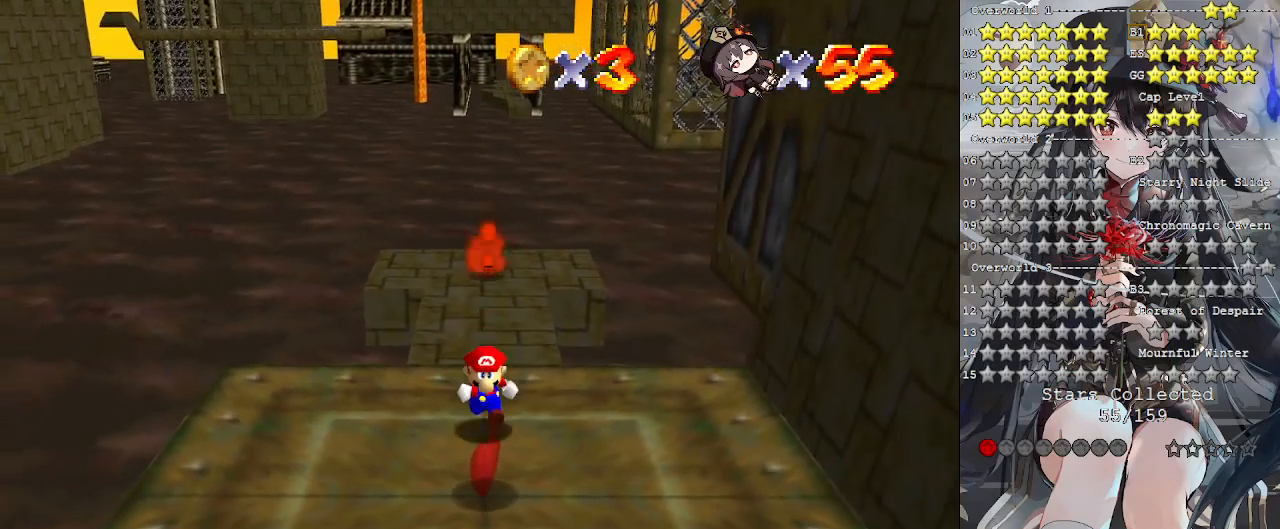
{"buttons": [], "left_stick": "down", "right_stick": "center", "events": []}
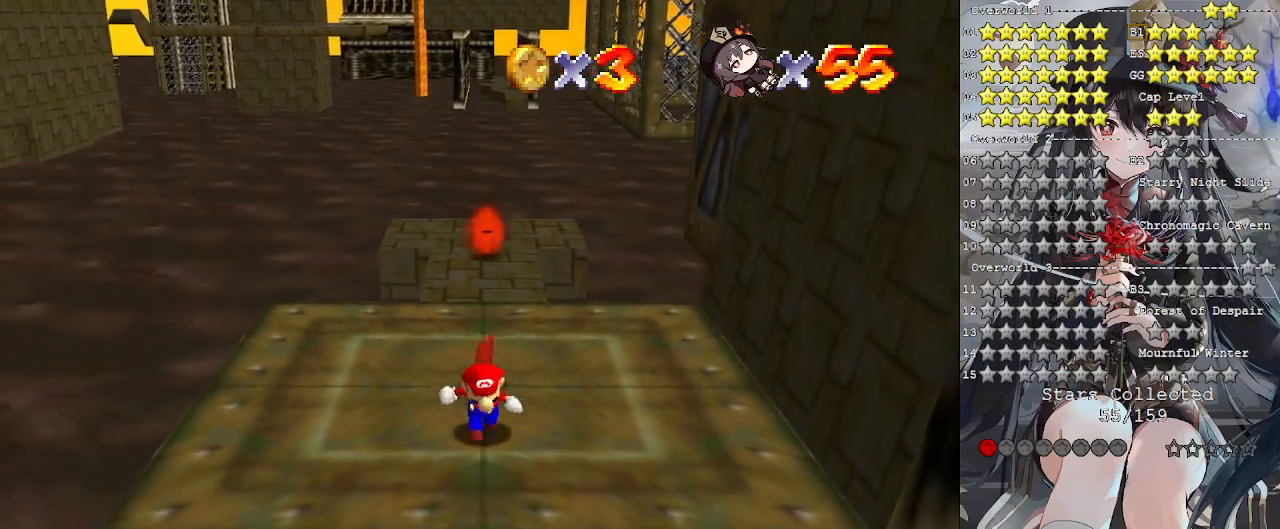
{"buttons": [], "left_stick": "down", "right_stick": "center", "events": [[133, "CROSS", "down"], [400, "CROSS", "up"]]}
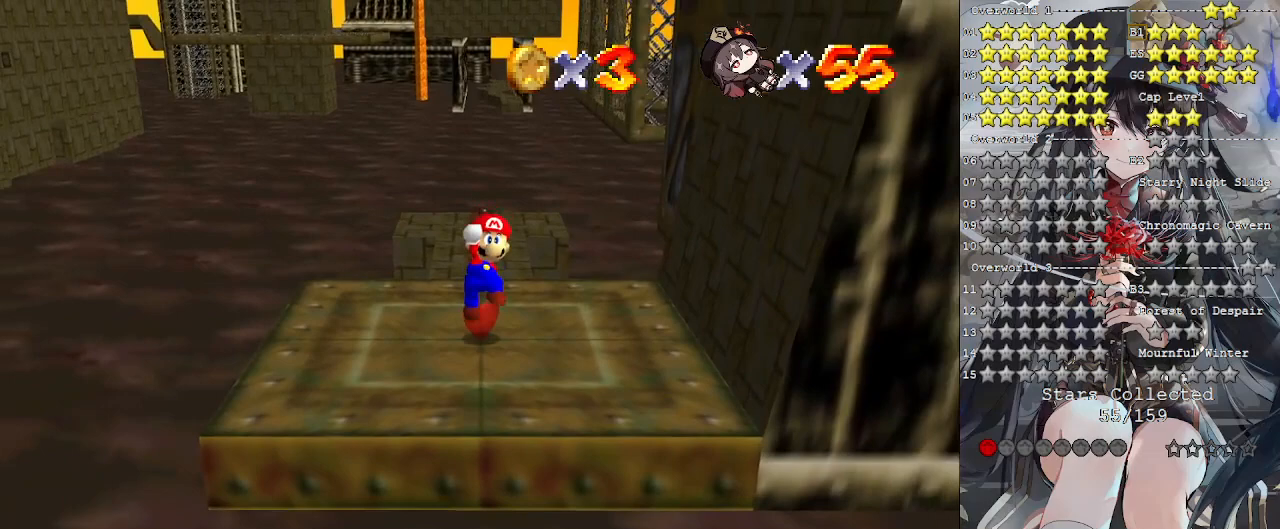
{"buttons": [], "left_stick": "up", "right_stick": "center", "events": [[433, "left_stick", "up"]]}
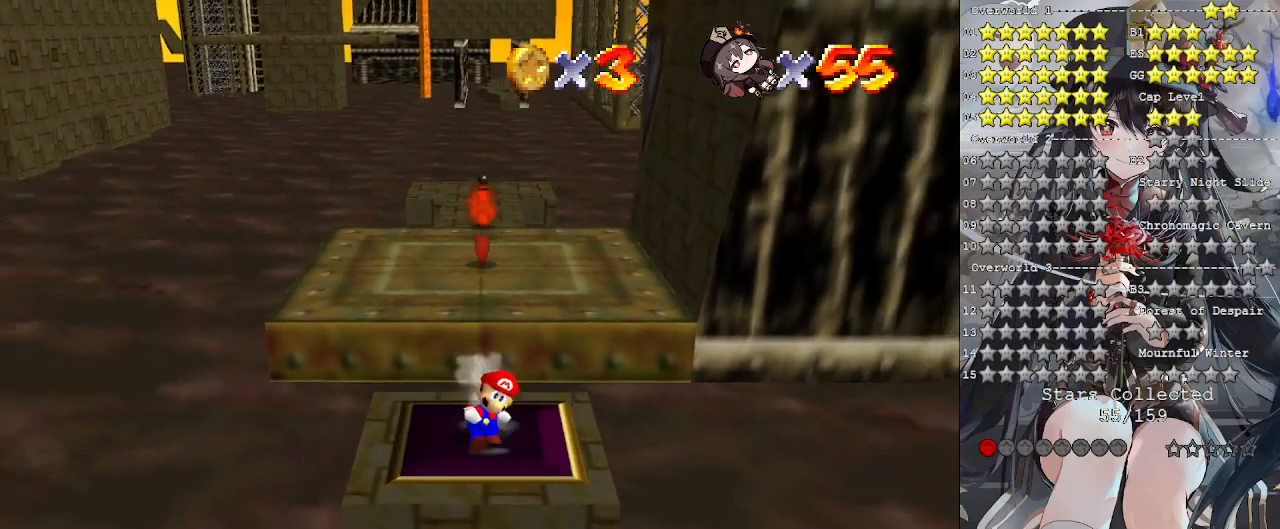
{"buttons": [], "left_stick": "up", "right_stick": "down-right", "events": [[67, "CROSS", "down"], [333, "CROSS", "up"], [467, "right_stick", "down-right"]]}
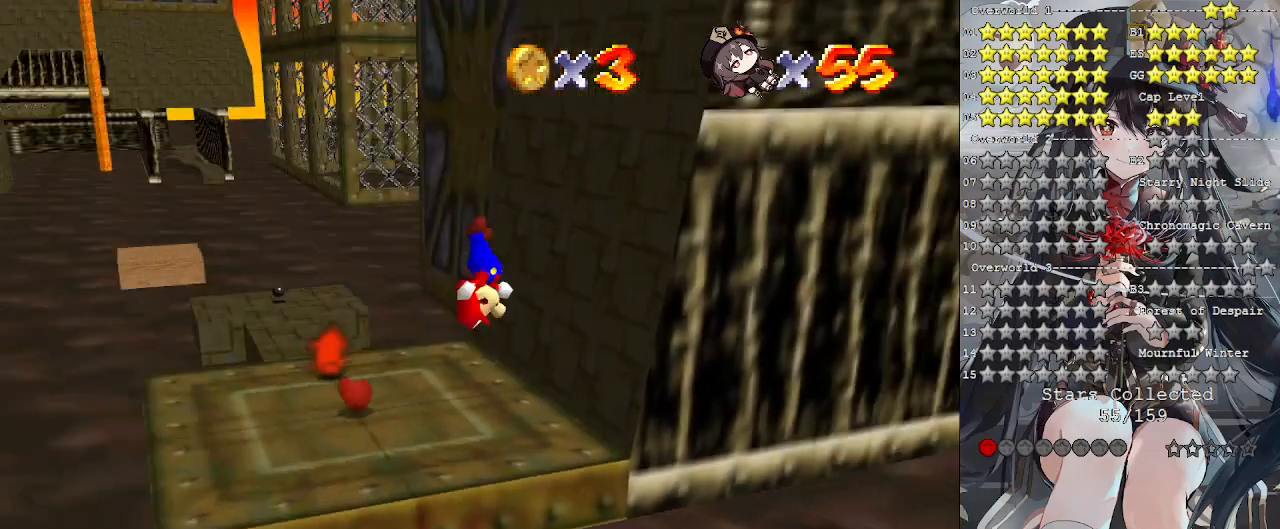
{"buttons": [], "left_stick": "down-right", "right_stick": "center", "events": [[33, "right_stick", "center"], [300, "left_stick", "center"], [367, "left_stick", "down-right"]]}
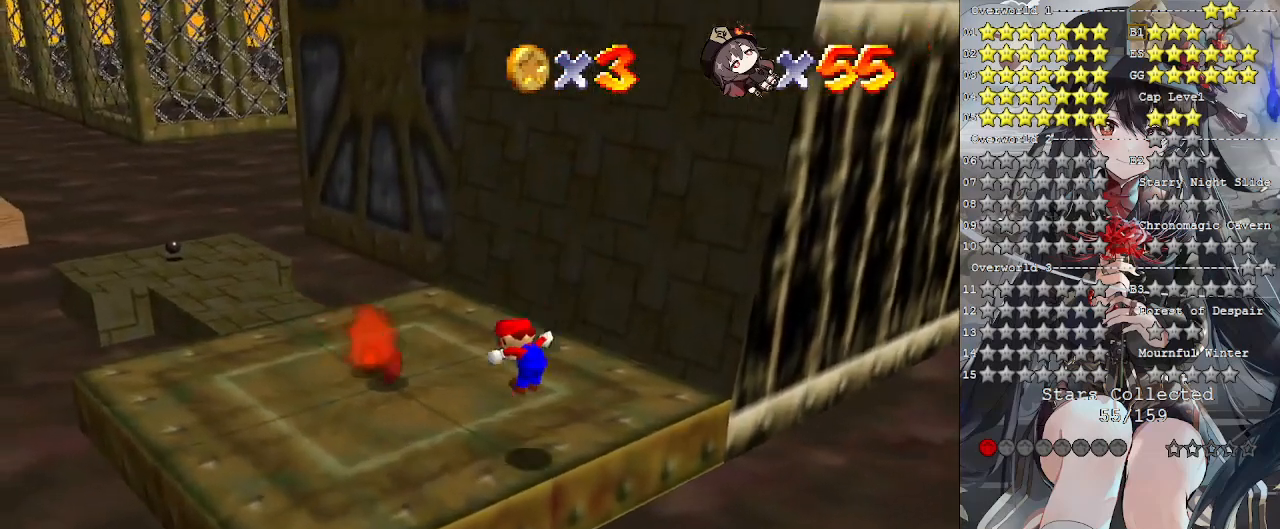
{"buttons": [], "left_stick": "right", "right_stick": "center", "events": [[167, "CROSS", "down"], [167, "left_stick", "up-left"], [233, "CROSS", "up"], [333, "right_stick", "down-right"], [400, "right_stick", "center"], [467, "left_stick", "right"]]}
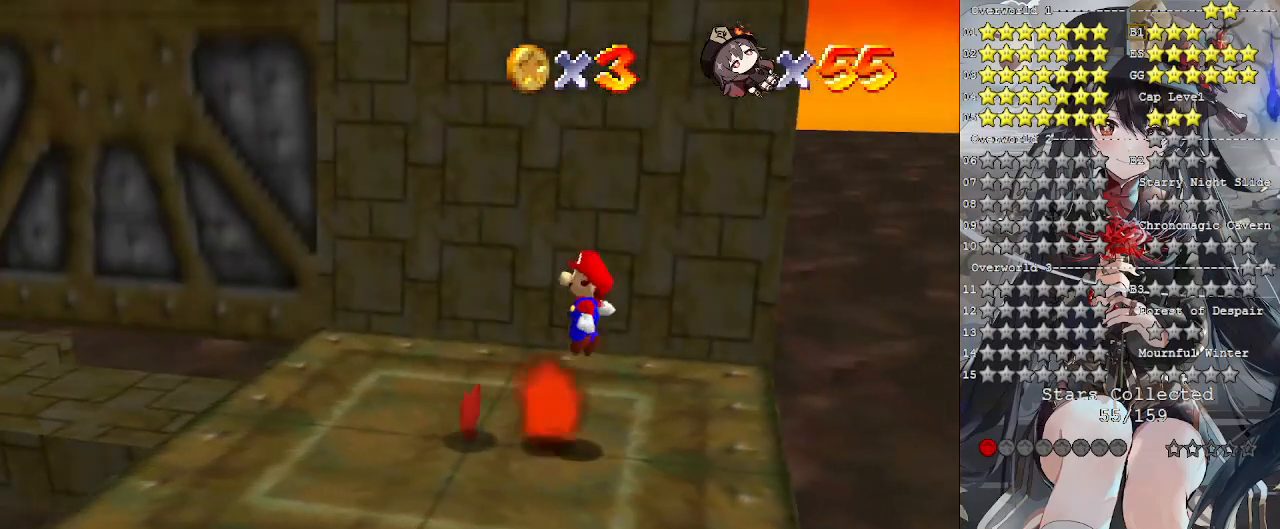
{"buttons": [], "left_stick": "up-left", "right_stick": "center", "events": [[167, "left_stick", "up-right"], [300, "left_stick", "up-left"]]}
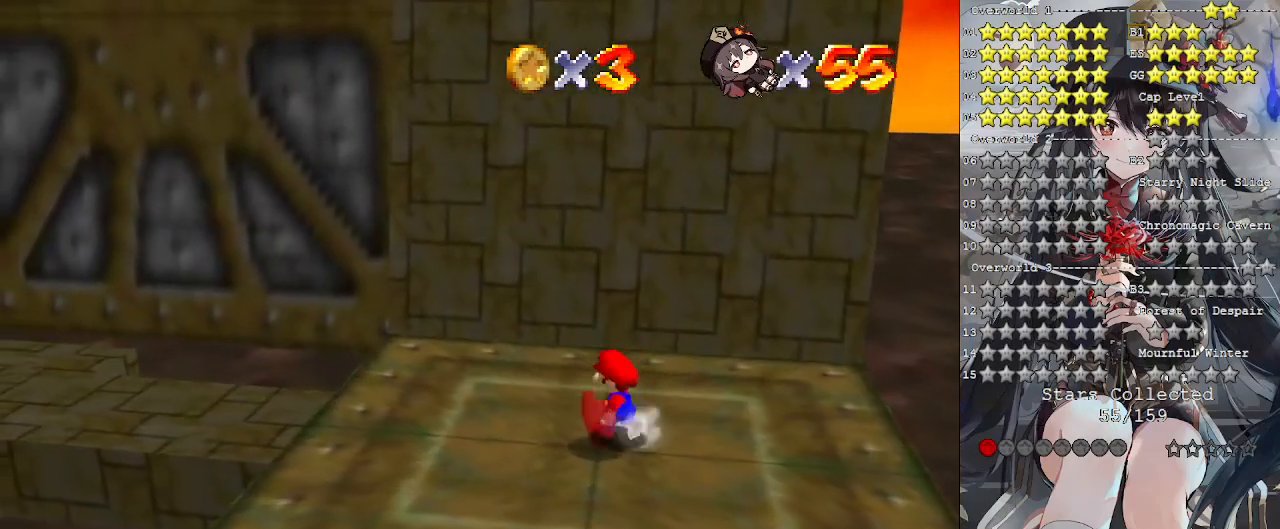
{"buttons": [], "left_stick": "center", "right_stick": "center", "events": [[67, "left_stick", "center"]]}